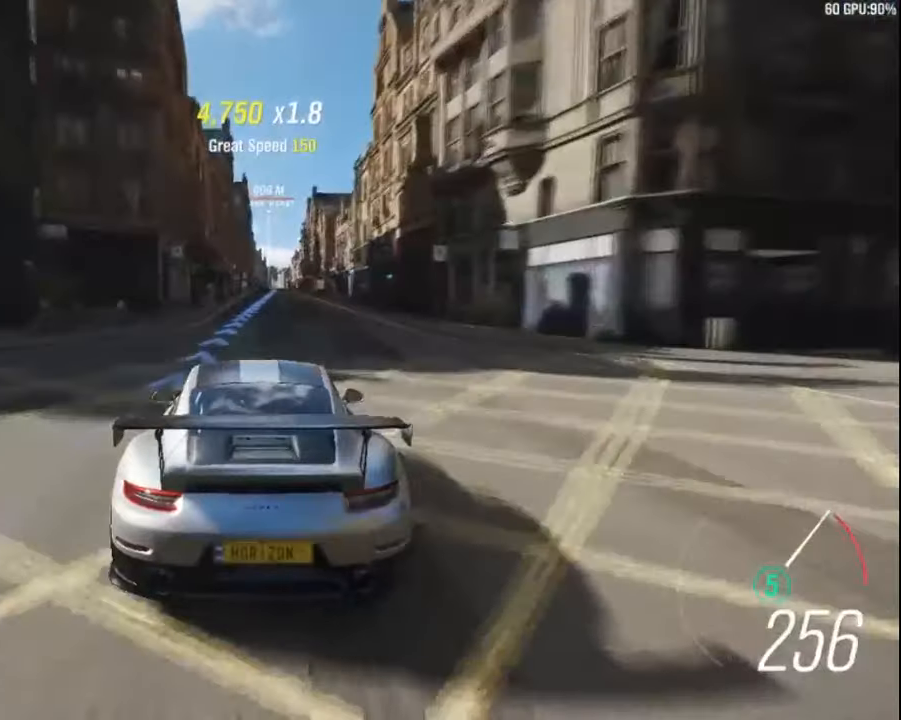
Gameplay with keyboard; each line is a JSON object with the keys held at the frame after it. "events" lists presses ("down") and releases ("up") of "a", "ctrl", "down", "e", "left", "q", "right", "space", "up" and "z" between this image and that frame as [ms after this image, input, new state], when the widget could be followed in between. No other keys are recorded. Mouse input is not recorded.
{"keys": ["up"], "events": [[17, "right", "down"], [133, "right", "up"]]}
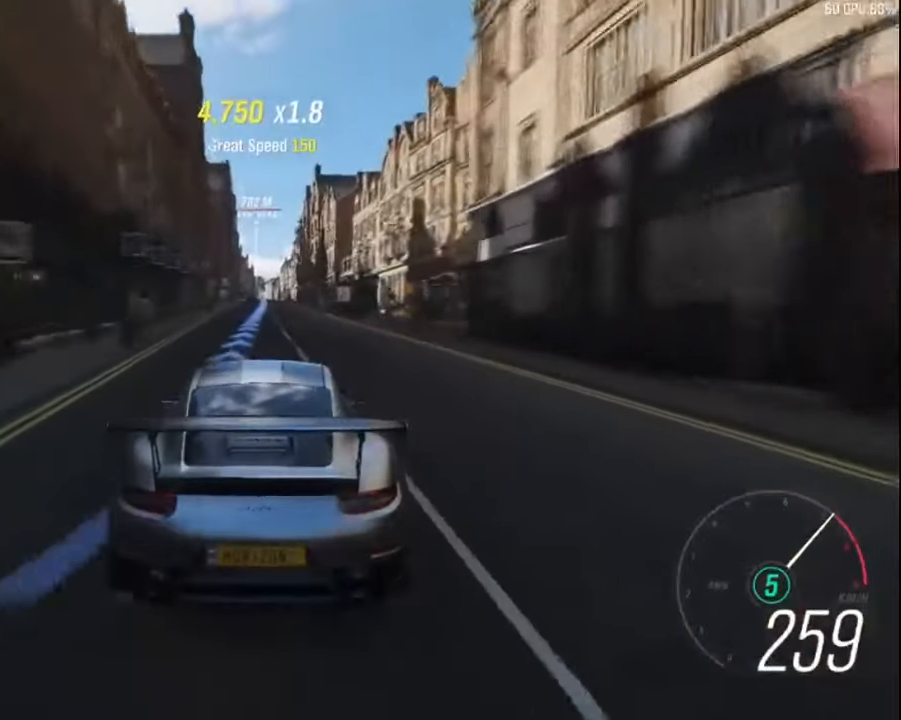
{"keys": ["up"], "events": []}
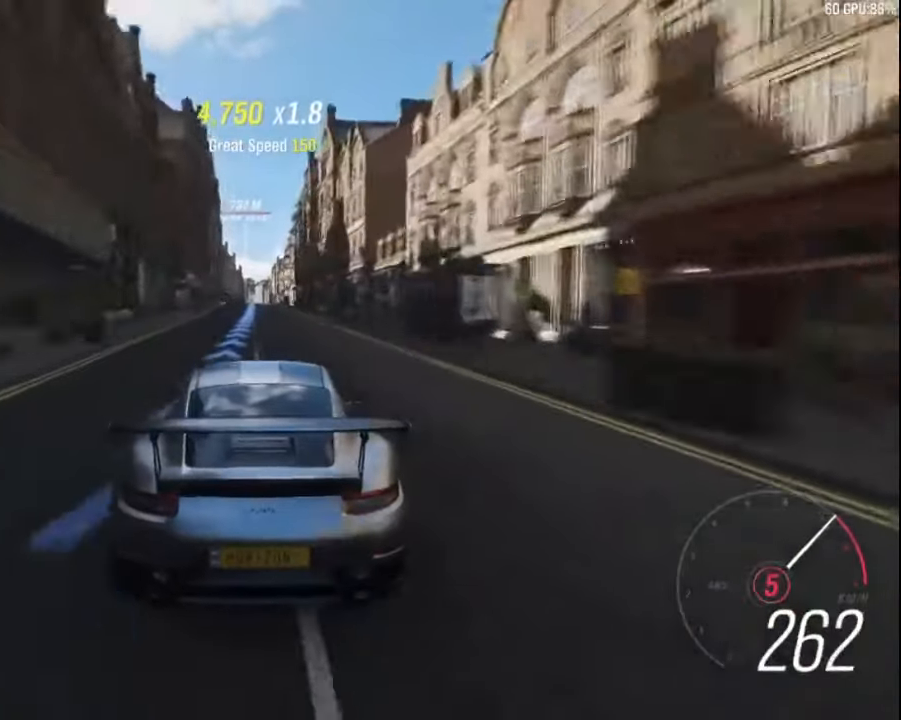
{"keys": ["up"], "events": []}
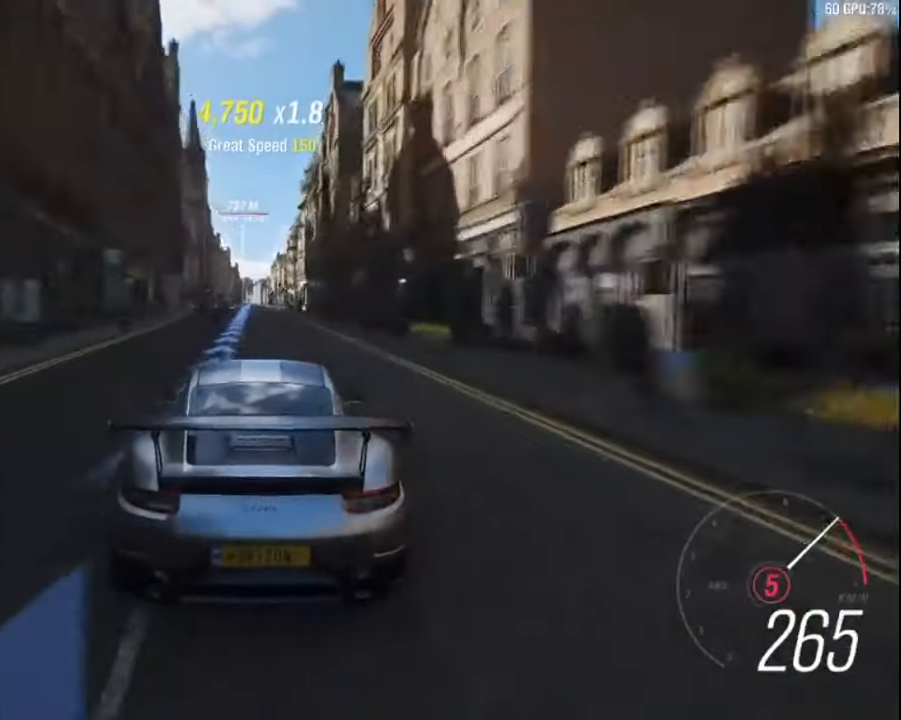
{"keys": ["up"], "events": [[50, "a", "down"], [117, "a", "up"], [200, "left", "down"], [283, "left", "up"]]}
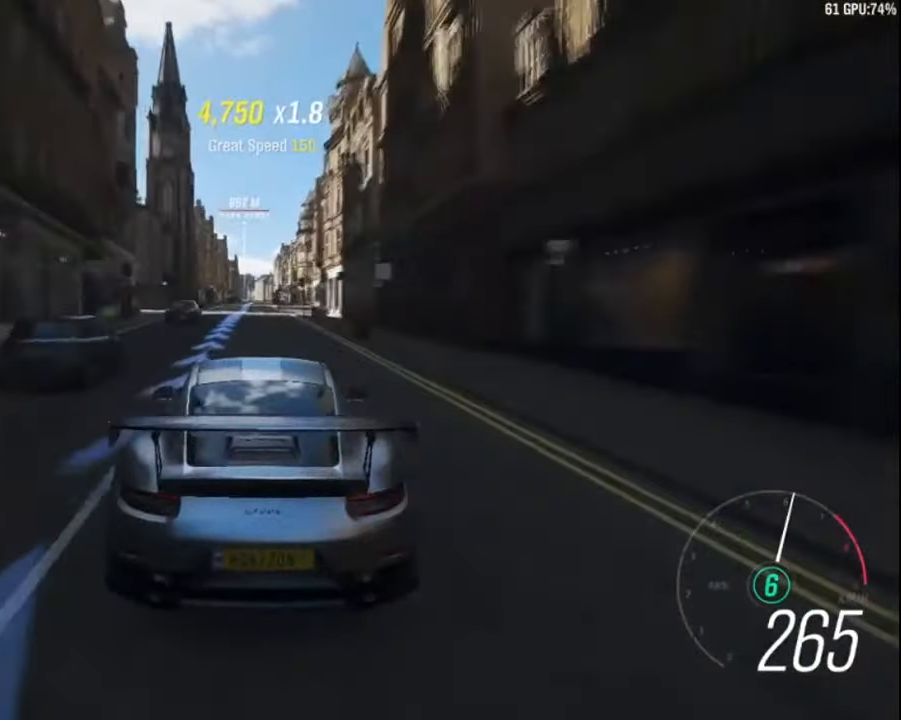
{"keys": ["up"], "events": [[434, "left", "down"], [484, "left", "up"]]}
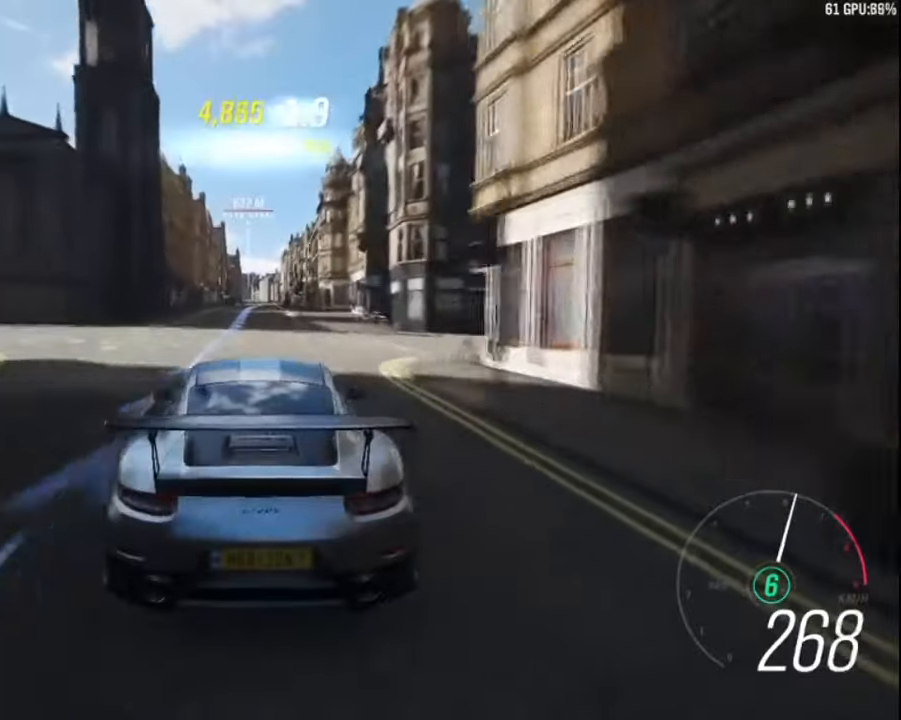
{"keys": ["up"], "events": []}
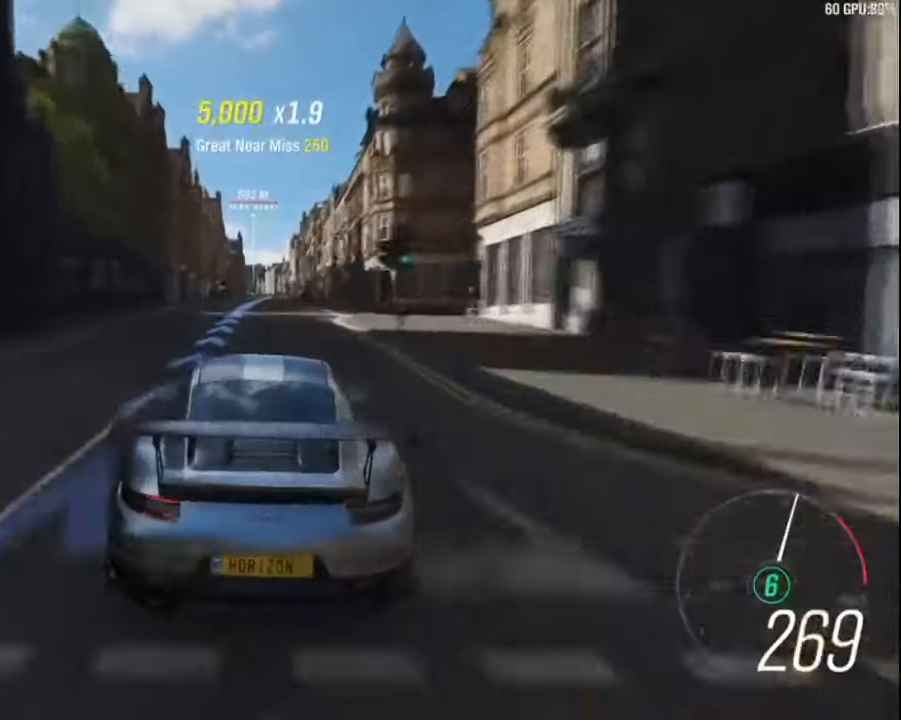
{"keys": ["up"], "events": []}
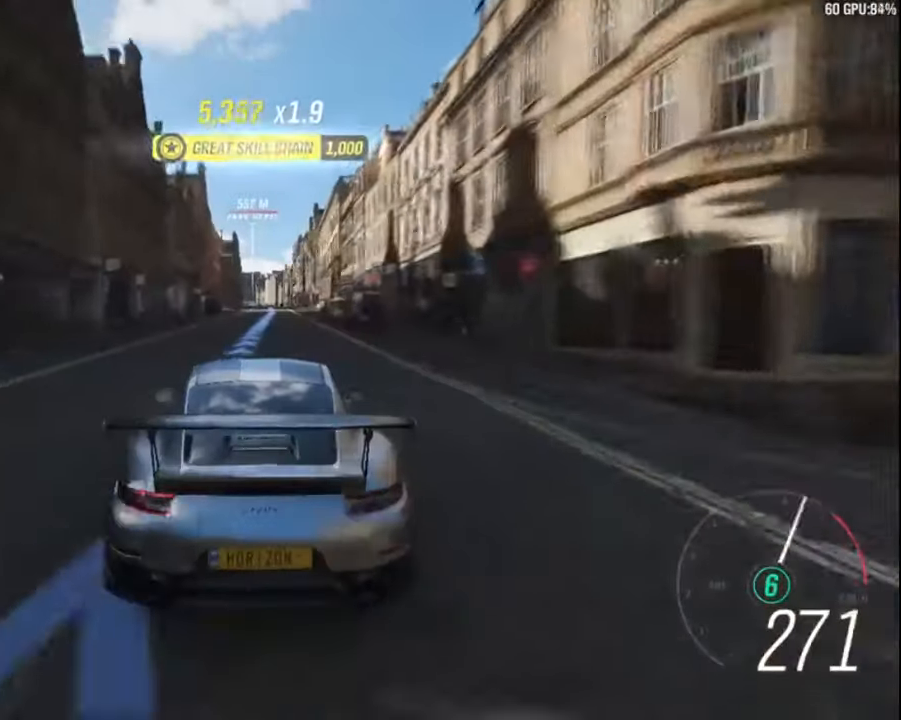
{"keys": ["up"], "events": [[134, "right", "down"], [200, "right", "up"]]}
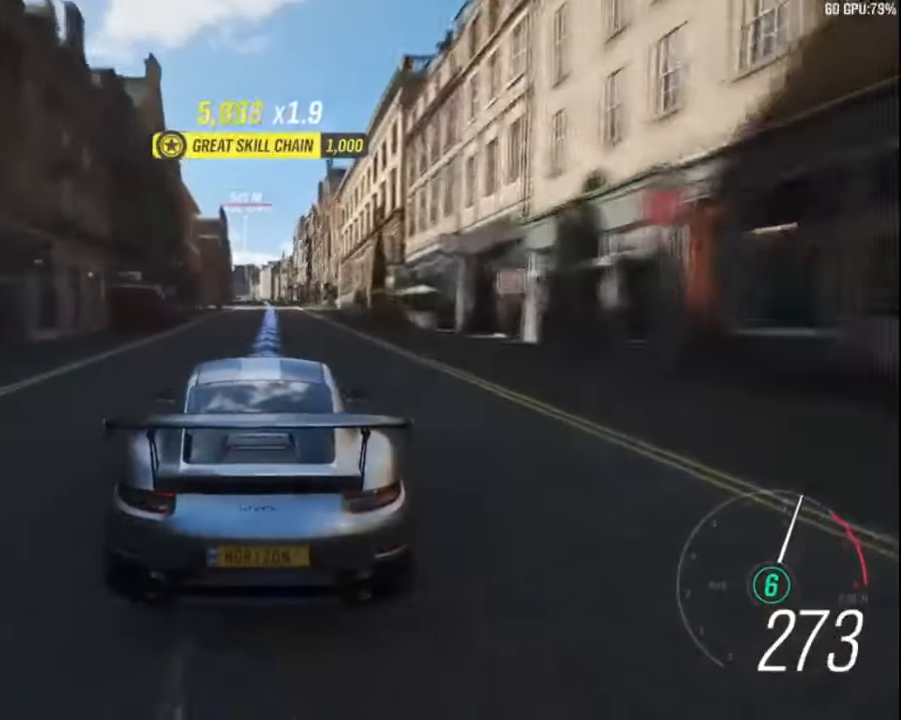
{"keys": ["up"], "events": []}
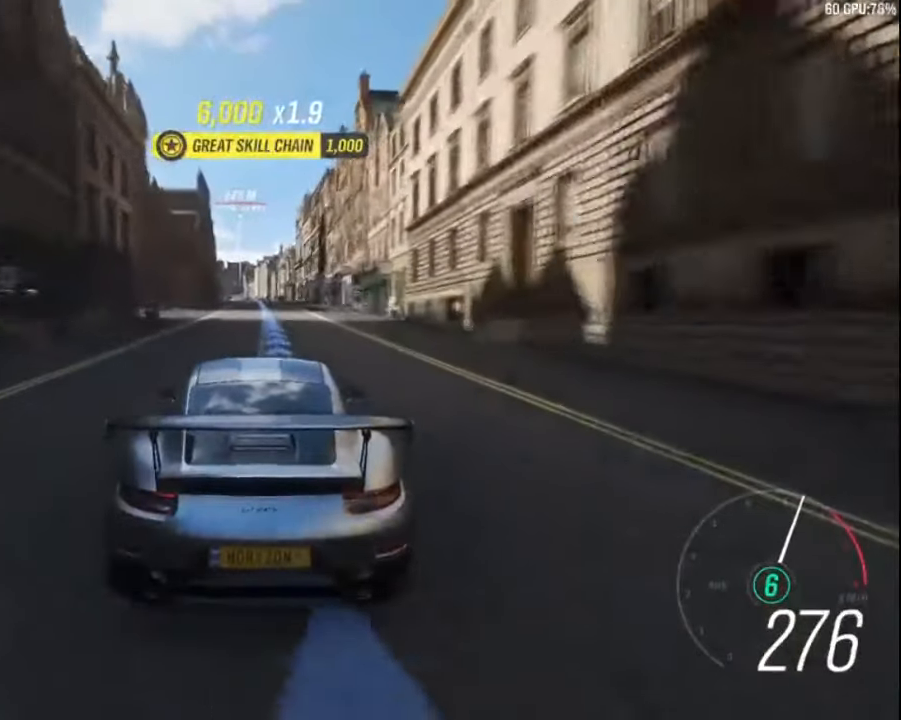
{"keys": ["up"], "events": []}
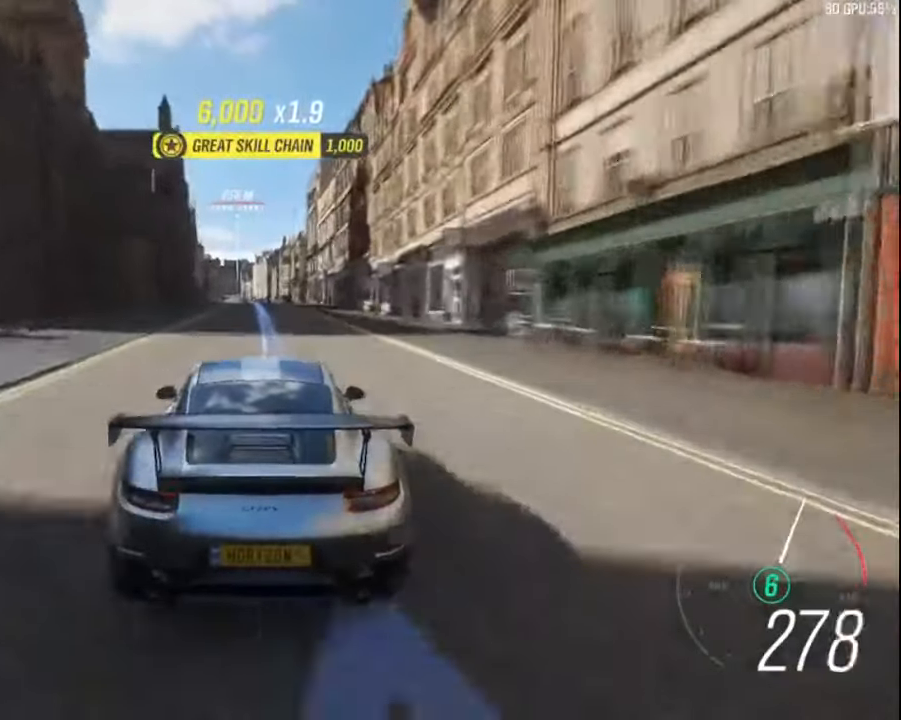
{"keys": ["up"], "events": [[134, "left", "down"], [217, "left", "up"], [367, "left", "down"], [467, "left", "up"]]}
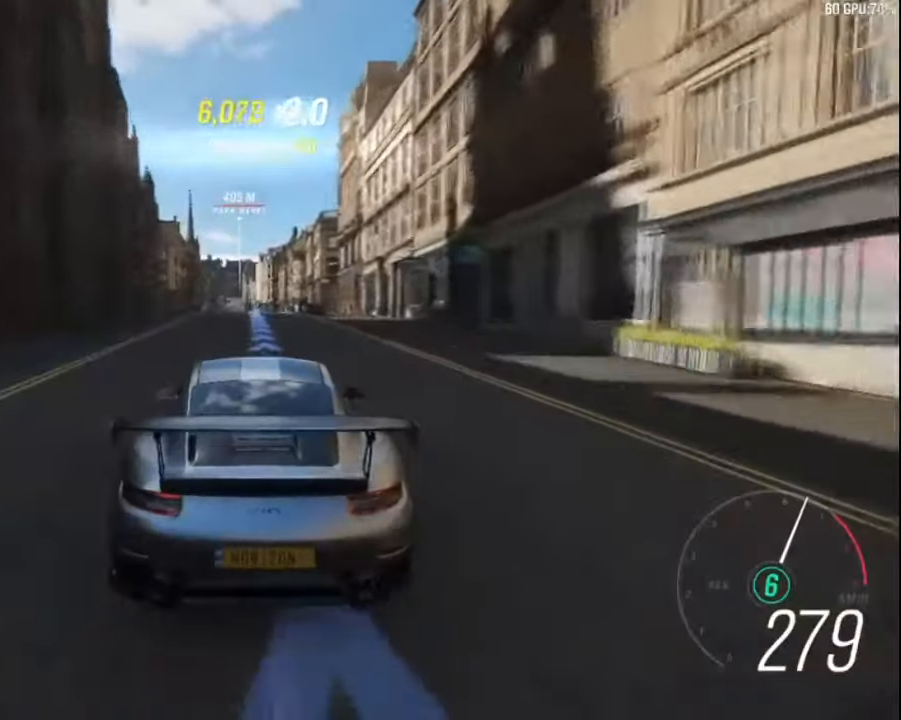
{"keys": ["up"], "events": [[184, "left", "down"], [350, "left", "up"]]}
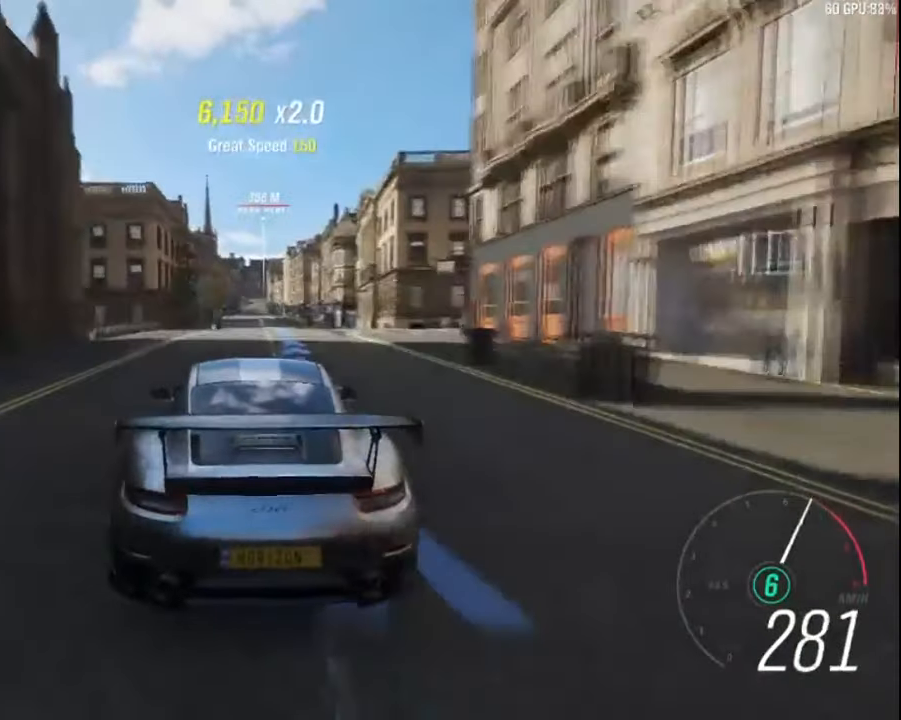
{"keys": ["up"], "events": [[67, "right", "down"], [150, "right", "up"]]}
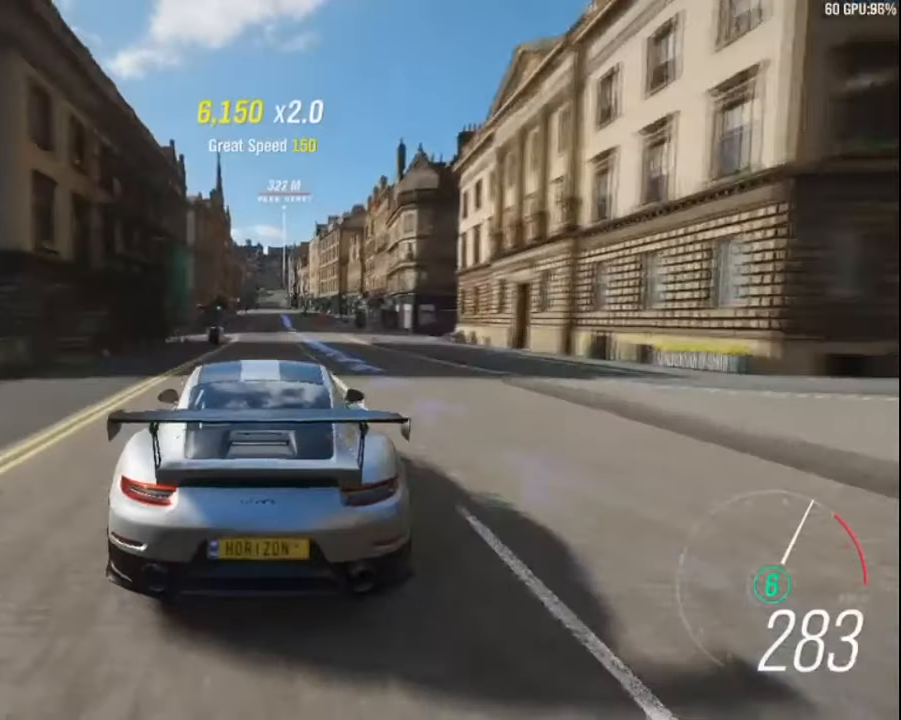
{"keys": ["up"], "events": [[50, "right", "down"], [150, "right", "up"], [367, "right", "down"], [434, "right", "up"]]}
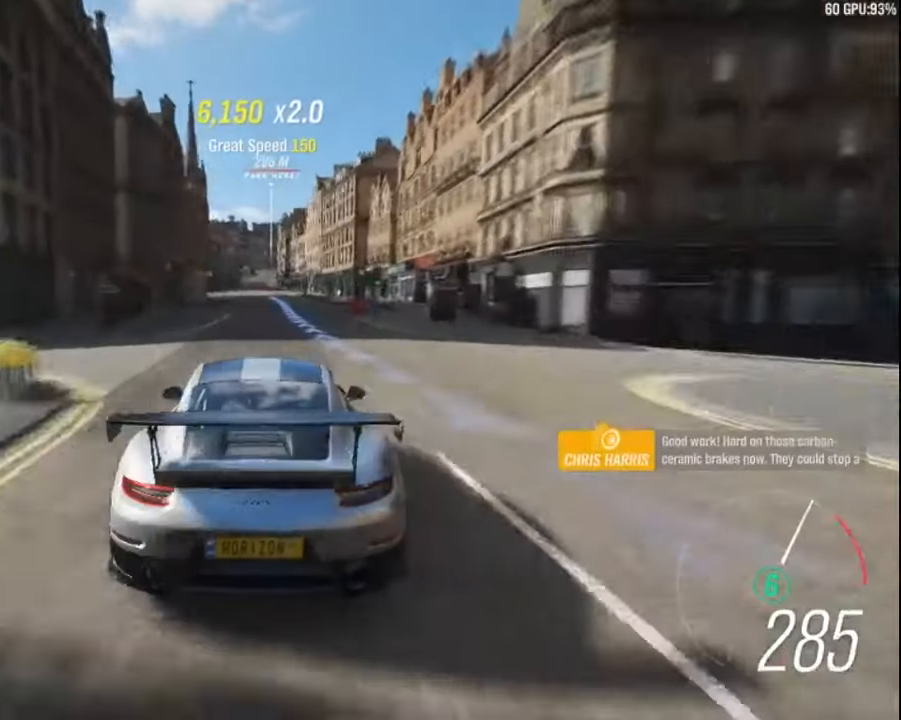
{"keys": ["up"], "events": [[150, "left", "down"], [266, "left", "up"]]}
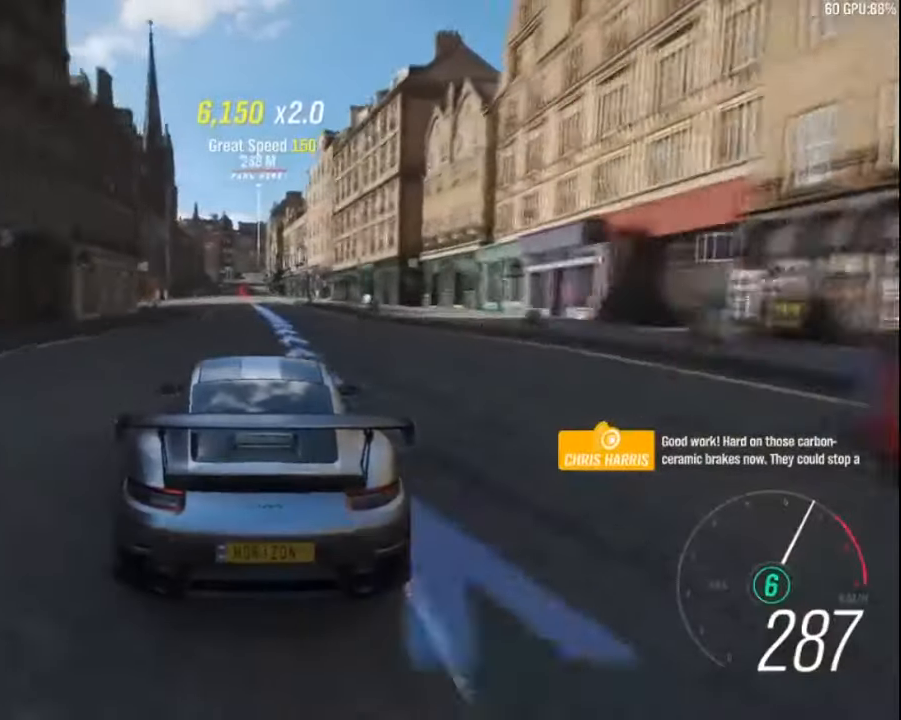
{"keys": ["up"], "events": []}
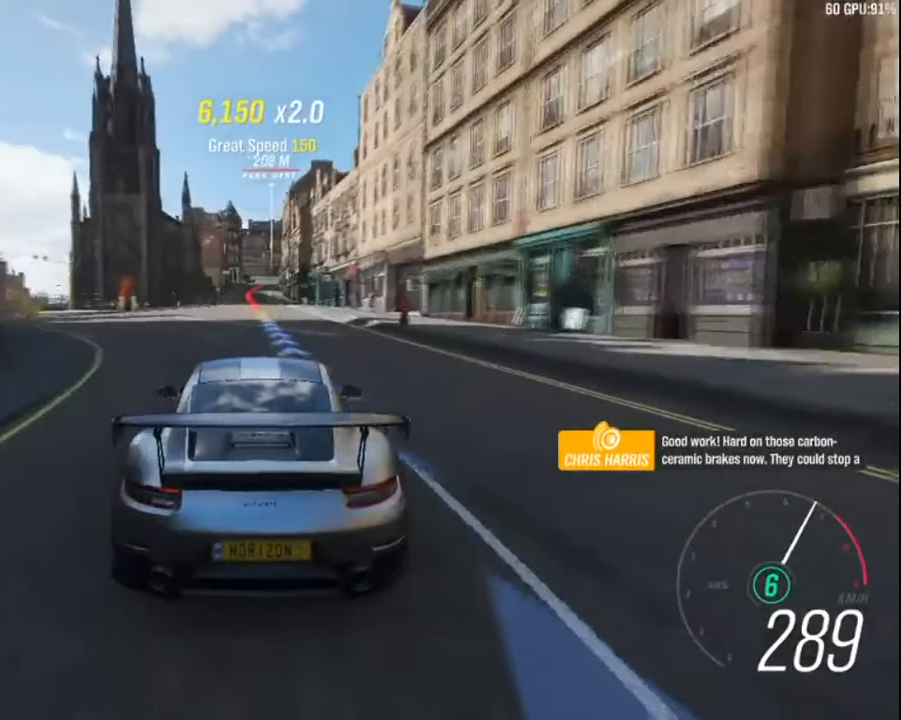
{"keys": [], "events": [[350, "up", "up"]]}
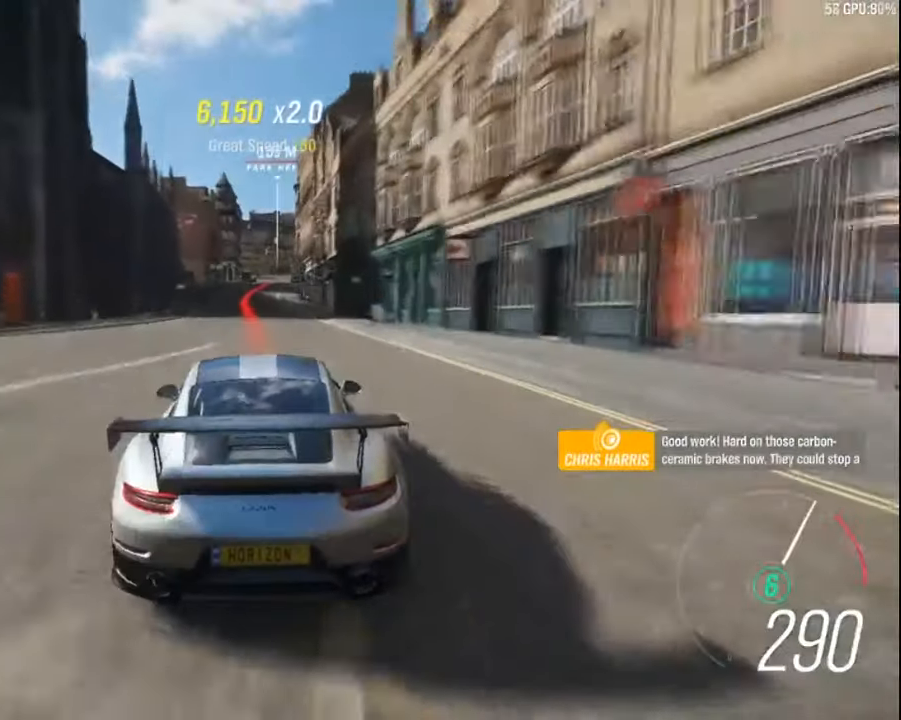
{"keys": ["down"], "events": [[233, "right", "down"], [283, "right", "up"], [300, "down", "down"]]}
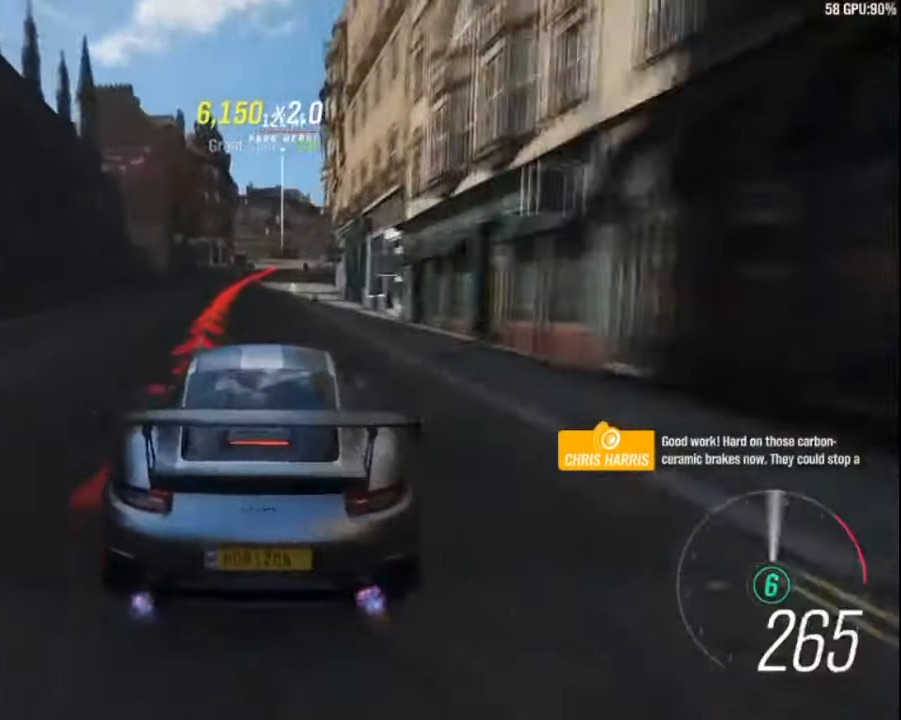
{"keys": ["down"], "events": []}
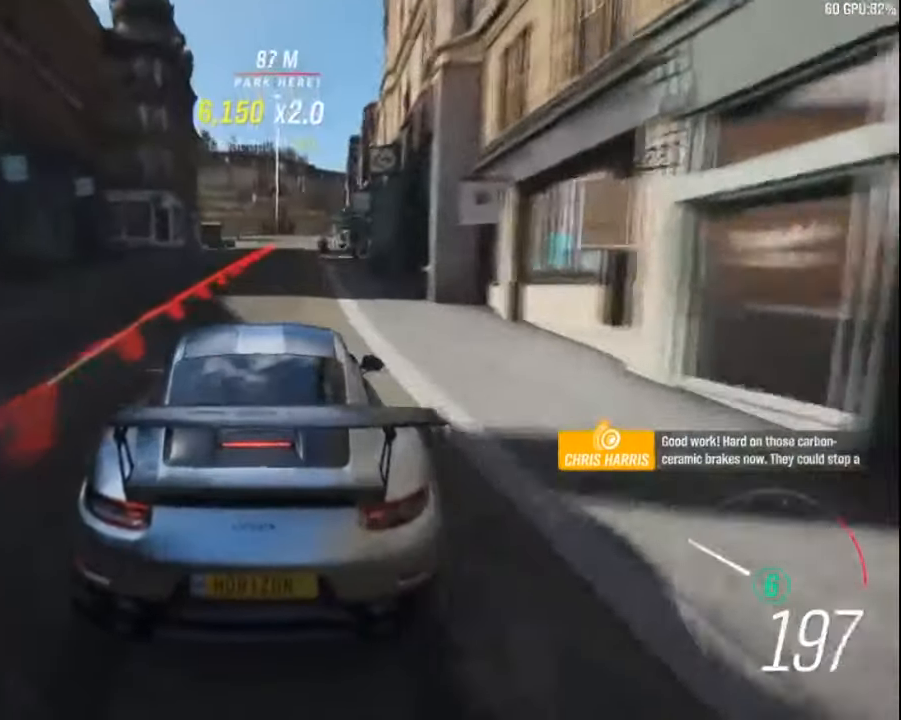
{"keys": ["down"], "events": [[233, "z", "down"], [333, "z", "up"], [416, "z", "down"], [483, "z", "up"]]}
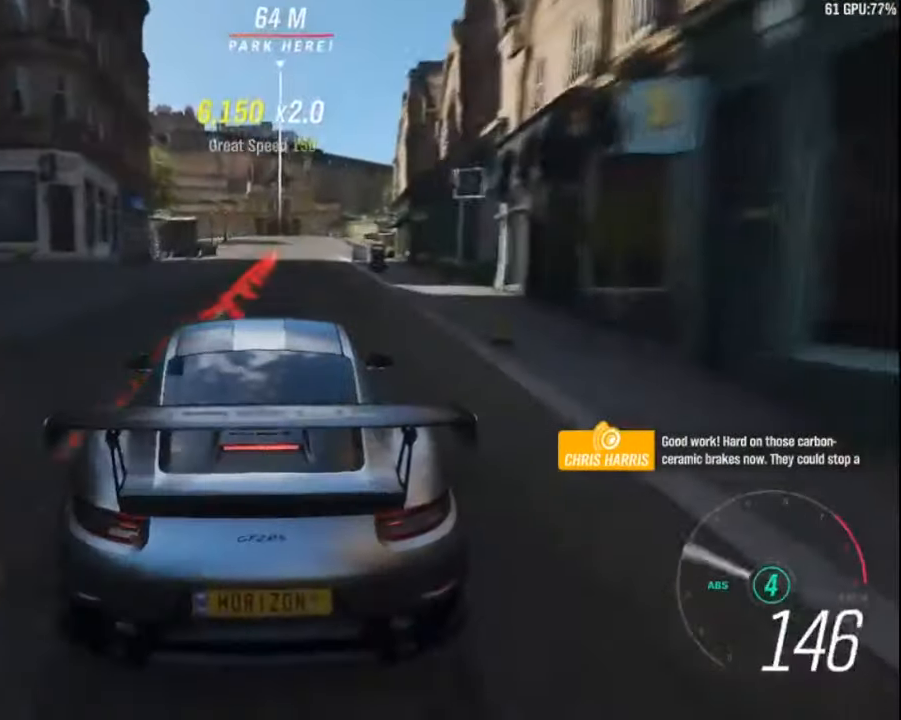
{"keys": ["right"], "events": [[83, "z", "down"], [166, "z", "up"], [366, "right", "down"], [466, "down", "up"]]}
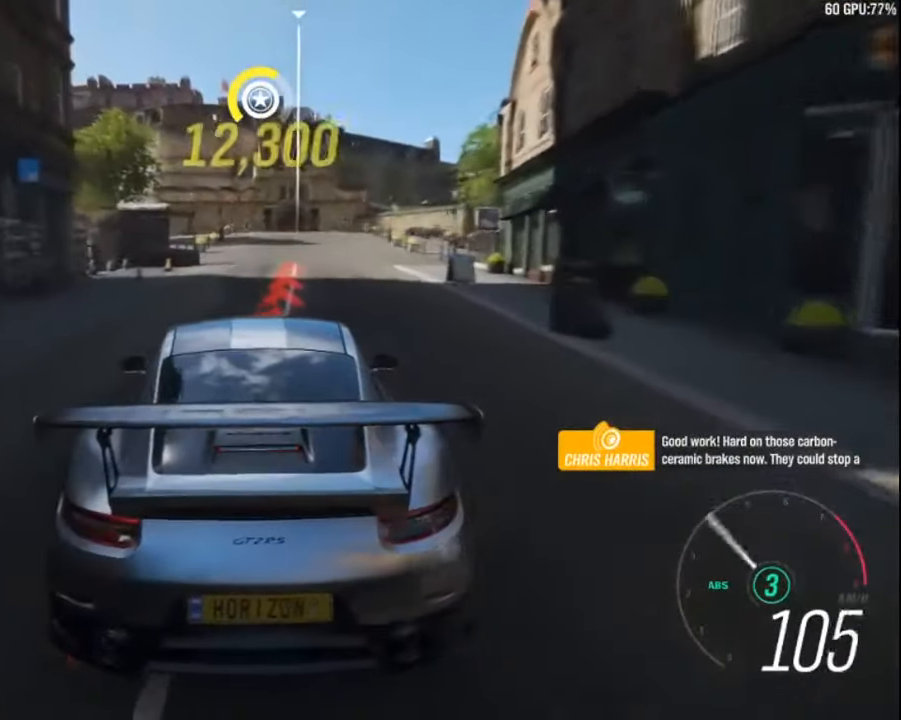
{"keys": [], "events": [[50, "right", "up"], [383, "left", "down"], [483, "left", "up"]]}
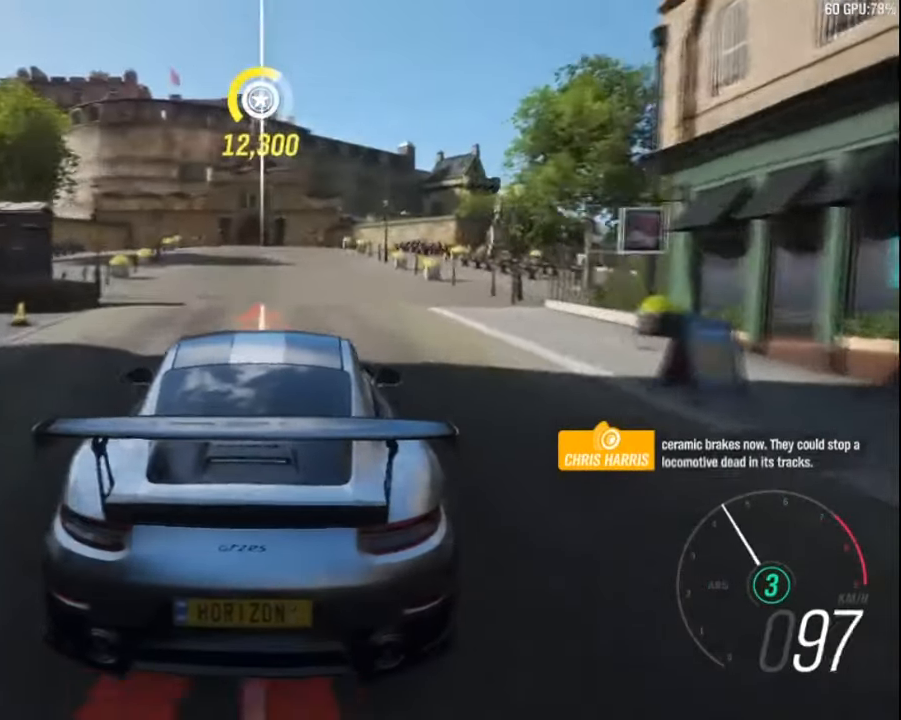
{"keys": ["down"], "events": [[233, "down", "down"], [366, "z", "down"], [500, "z", "up"]]}
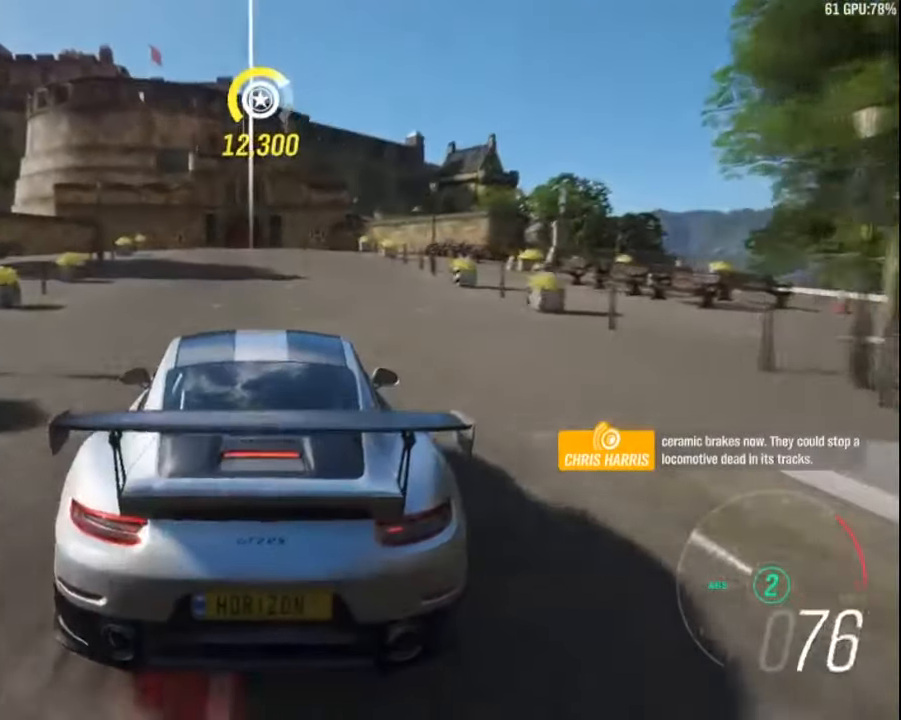
{"keys": ["down"]}
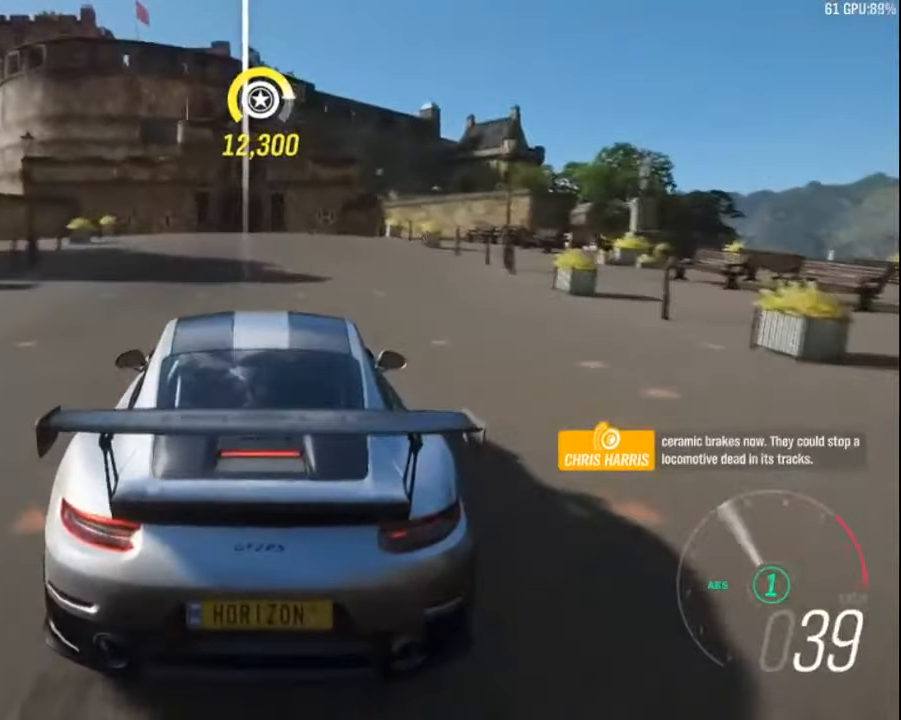
{"keys": ["down", "space"], "events": [[500, "space", "down"]]}
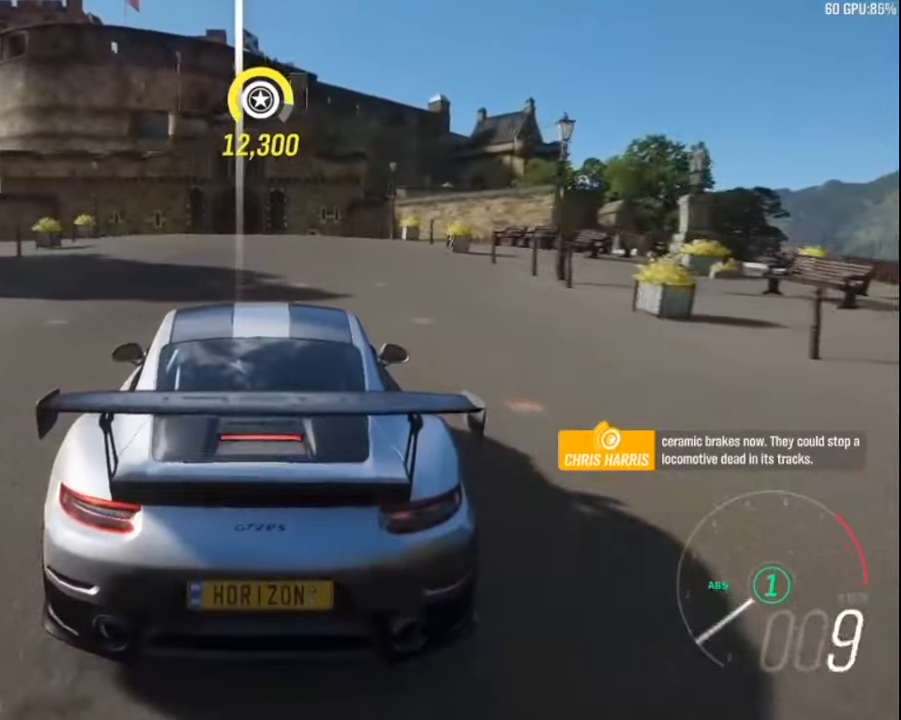
{"keys": ["space"], "events": [[133, "down", "up"]]}
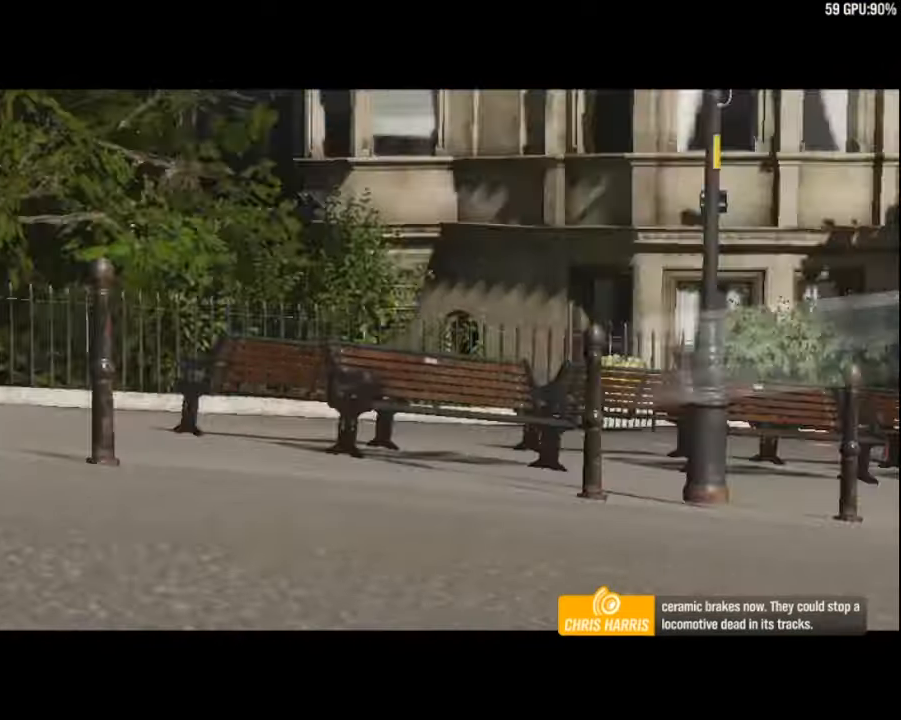
{"keys": [], "events": [[233, "space", "up"]]}